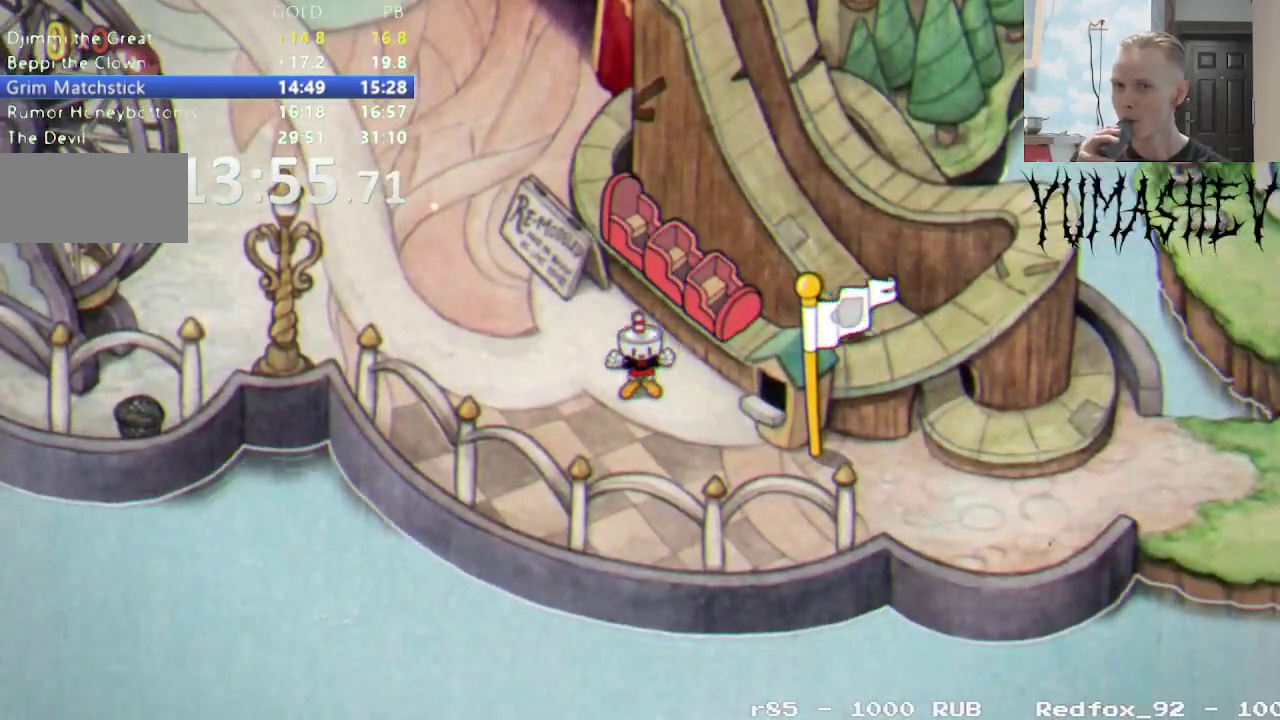
Gameplay with a controller (Nintendo layout); each line is a JSON object with the inputs held at the frame after it. "events" lists button and stick changes between this image and that frame as [ms after this image, input, new state], when the widget could be followed in between. Not read: B DPAD_LEFT DPAD_RIGHT L3 R3.
{"buttons": ["DPAD_UP"], "events": [[383, "DPAD_UP", "down"], [383, "L1", "down"], [433, "L1", "up"]]}
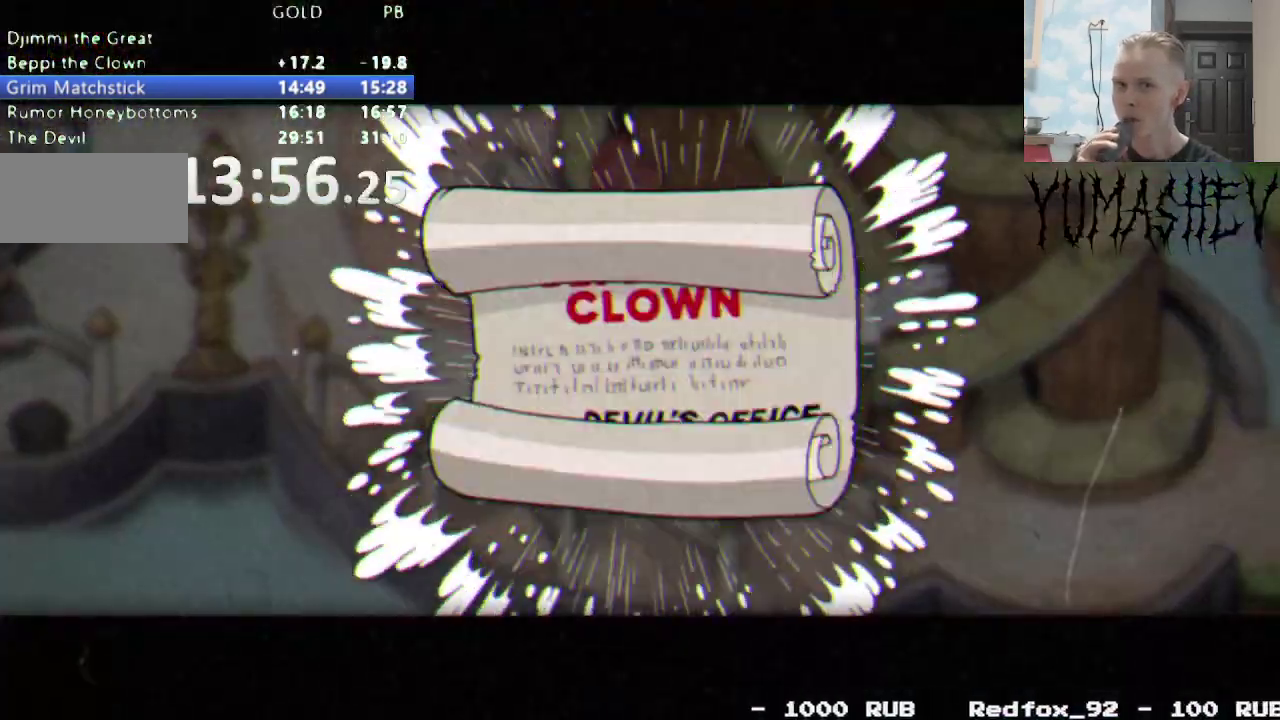
{"buttons": ["DPAD_UP"], "events": [[17, "L1", "down"], [100, "L1", "up"], [167, "L1", "down"], [233, "L1", "up"], [300, "L1", "down"], [383, "L1", "up"]]}
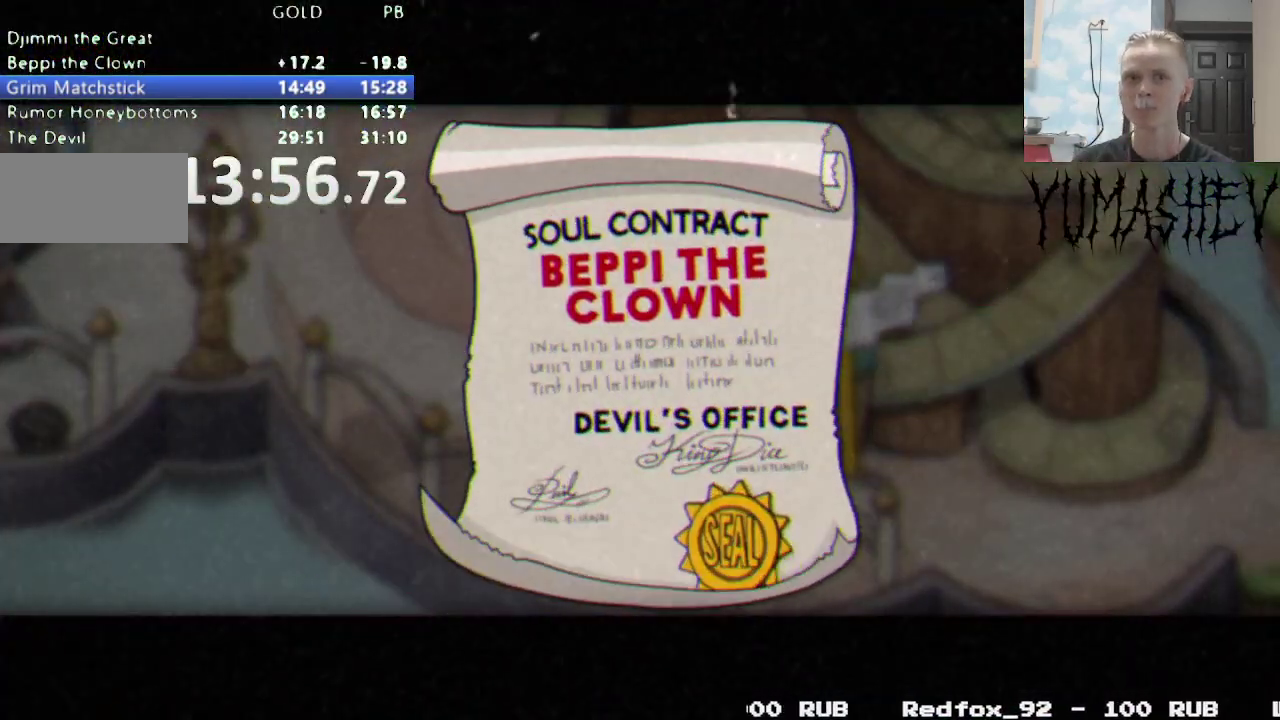
{"buttons": ["DPAD_UP"], "events": []}
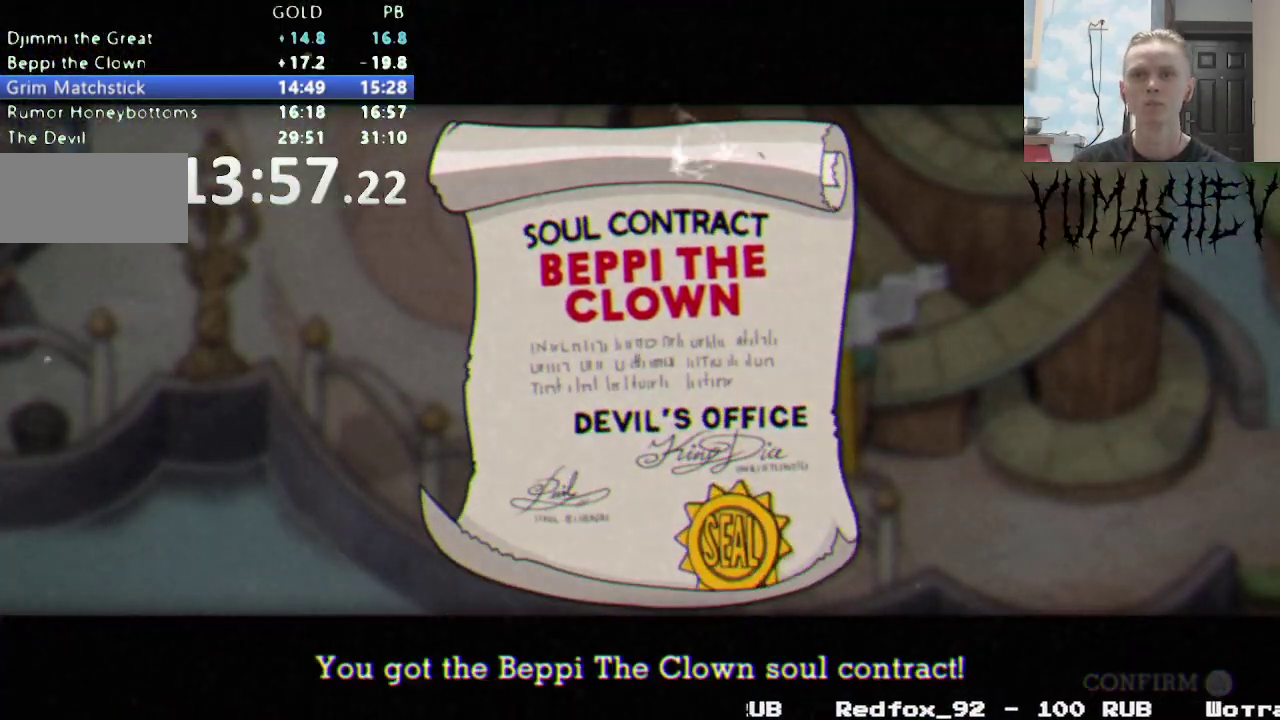
{"buttons": ["DPAD_UP"], "events": []}
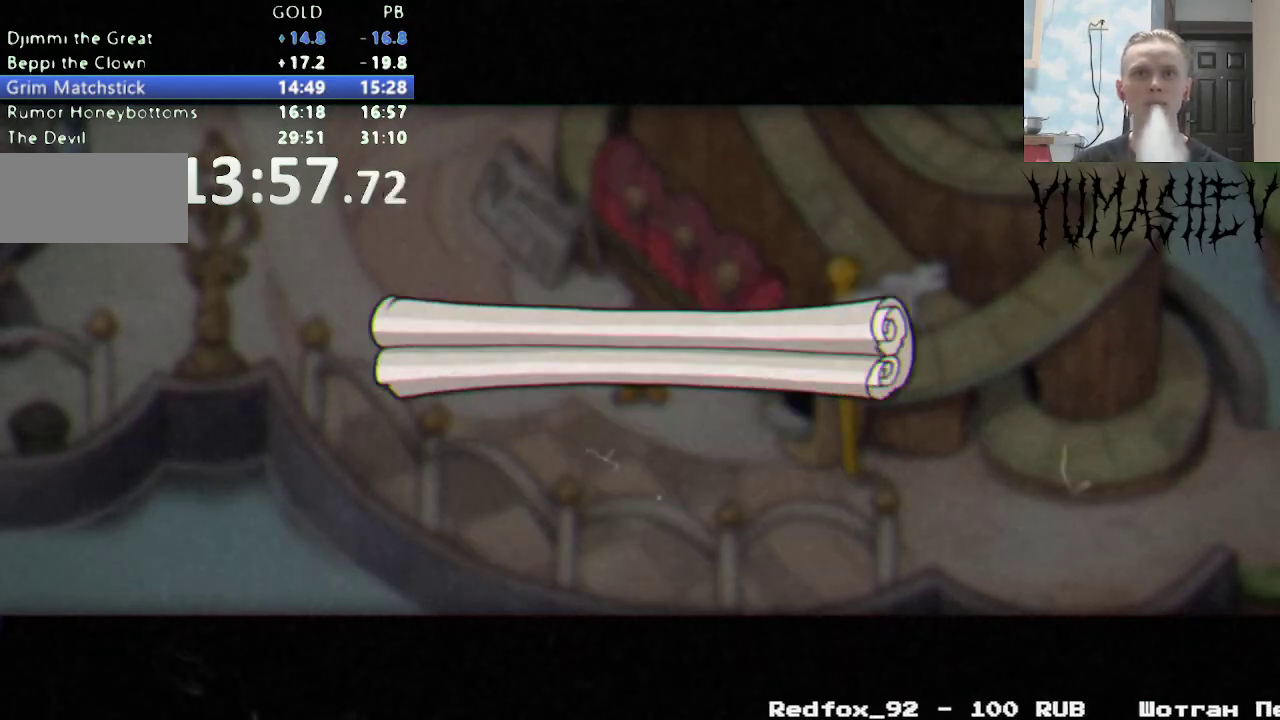
{"buttons": ["DPAD_UP"], "events": []}
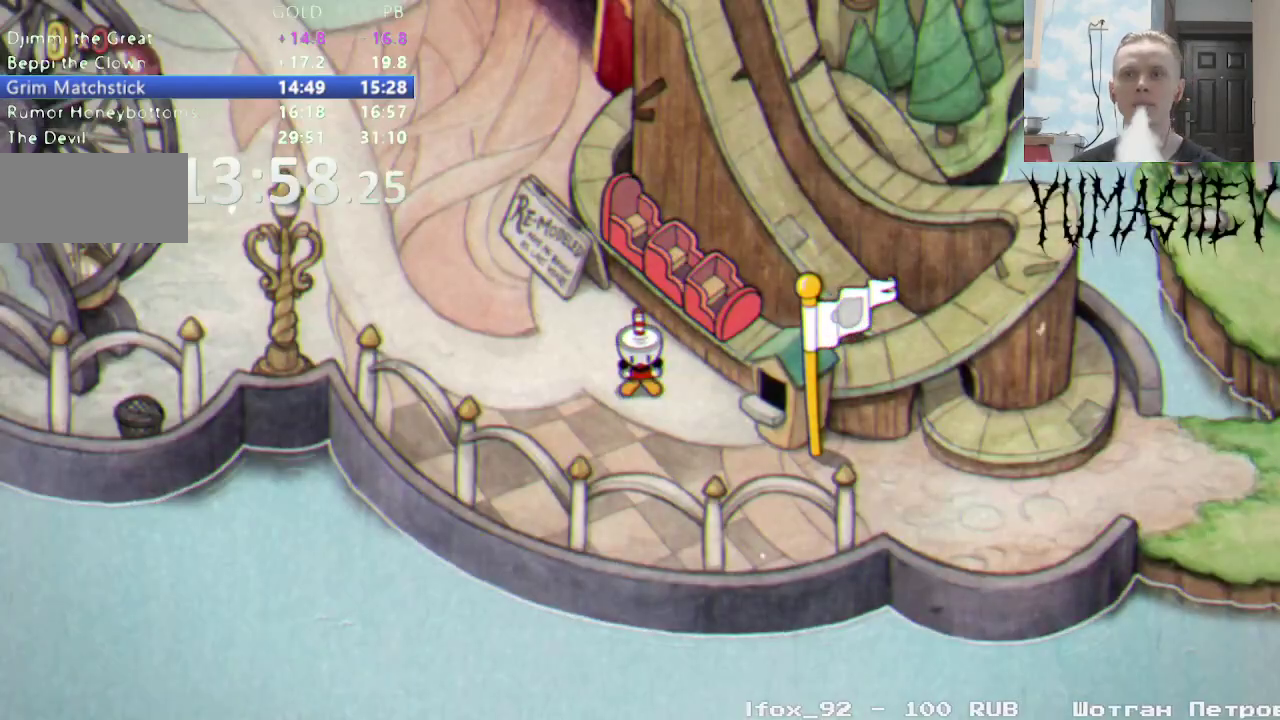
{"buttons": ["DPAD_UP"], "events": []}
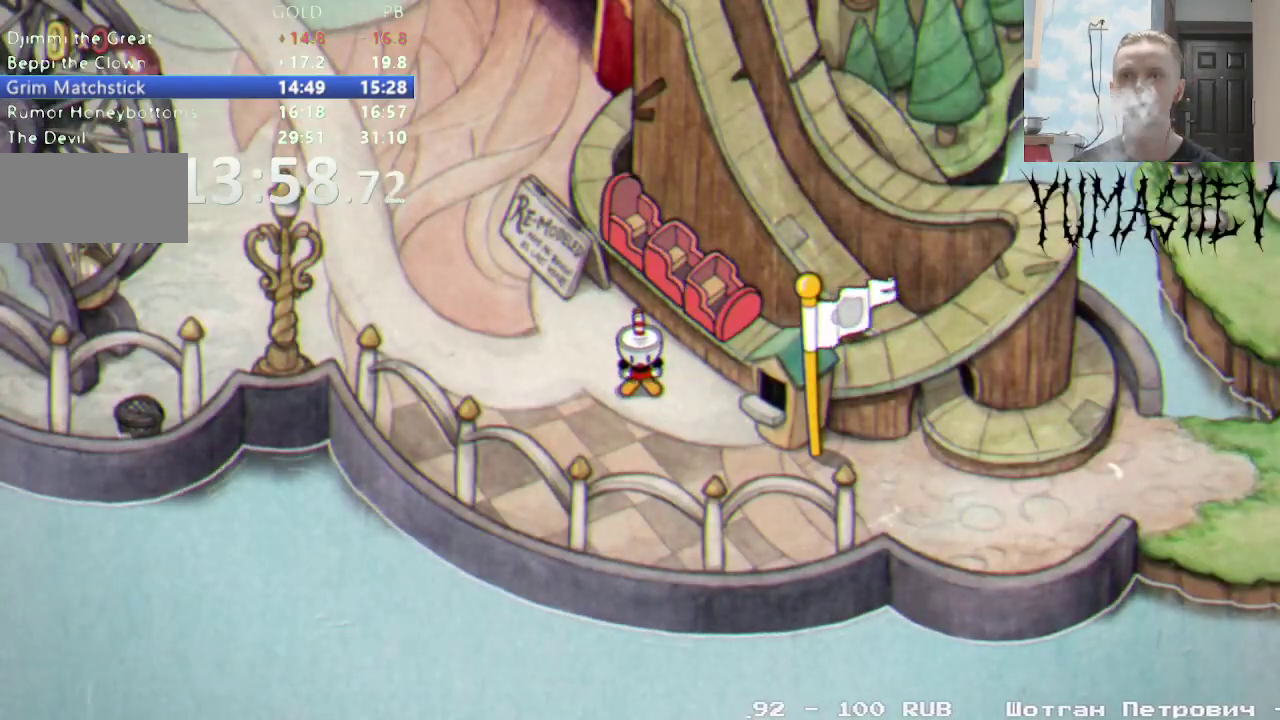
{"buttons": ["DPAD_UP"], "events": [[83, "DPAD_UP", "up"], [217, "DPAD_UP", "down"]]}
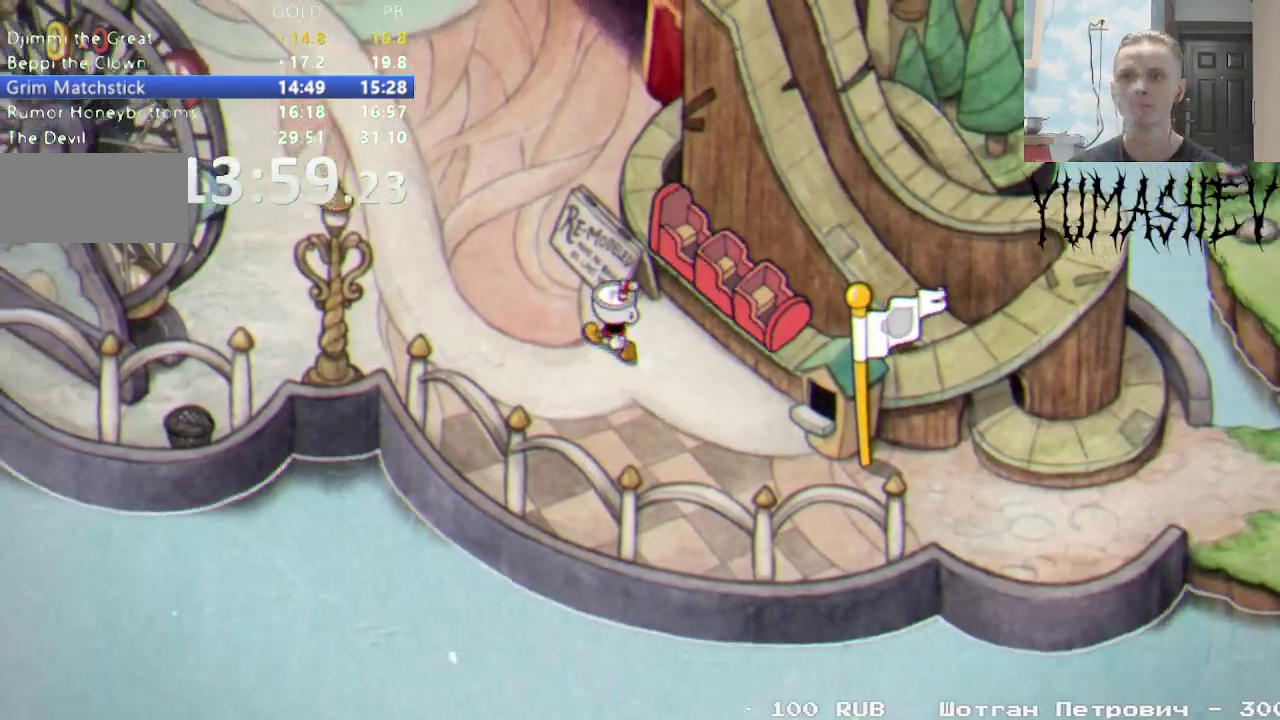
{"buttons": ["DPAD_UP"], "events": []}
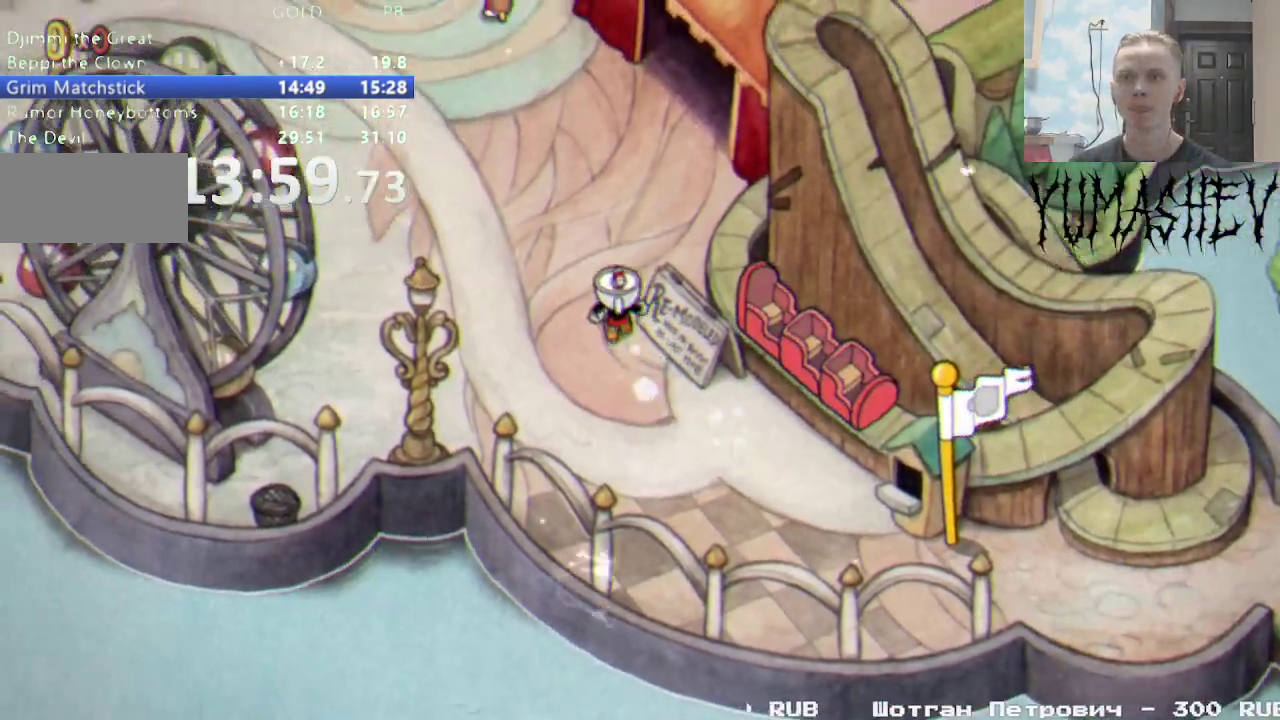
{"buttons": ["DPAD_UP"], "events": []}
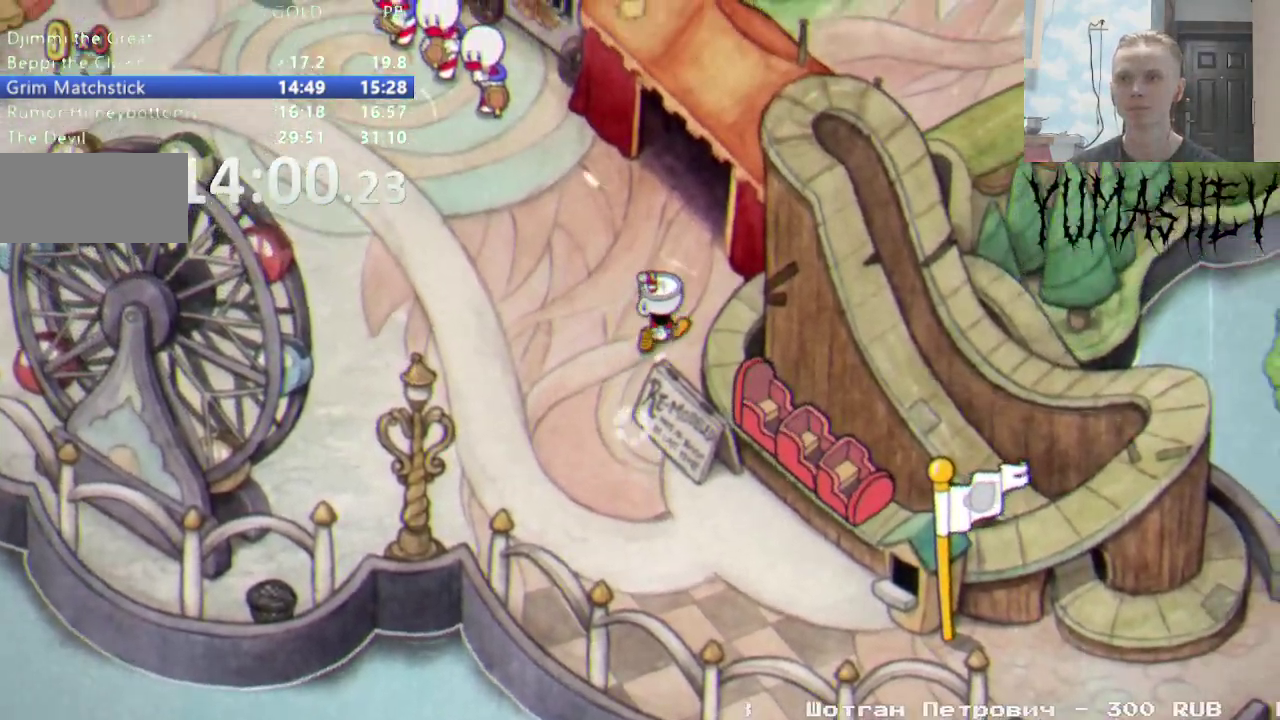
{"buttons": ["DPAD_UP"], "events": []}
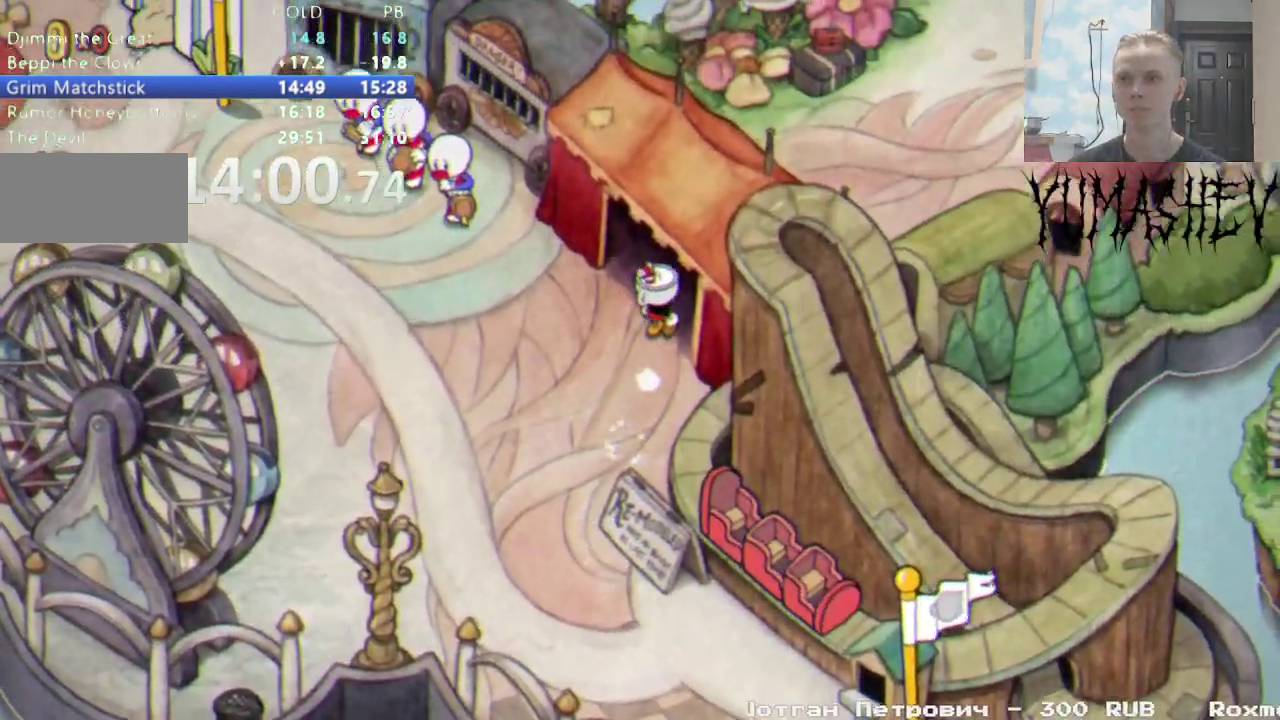
{"buttons": ["DPAD_UP"], "events": []}
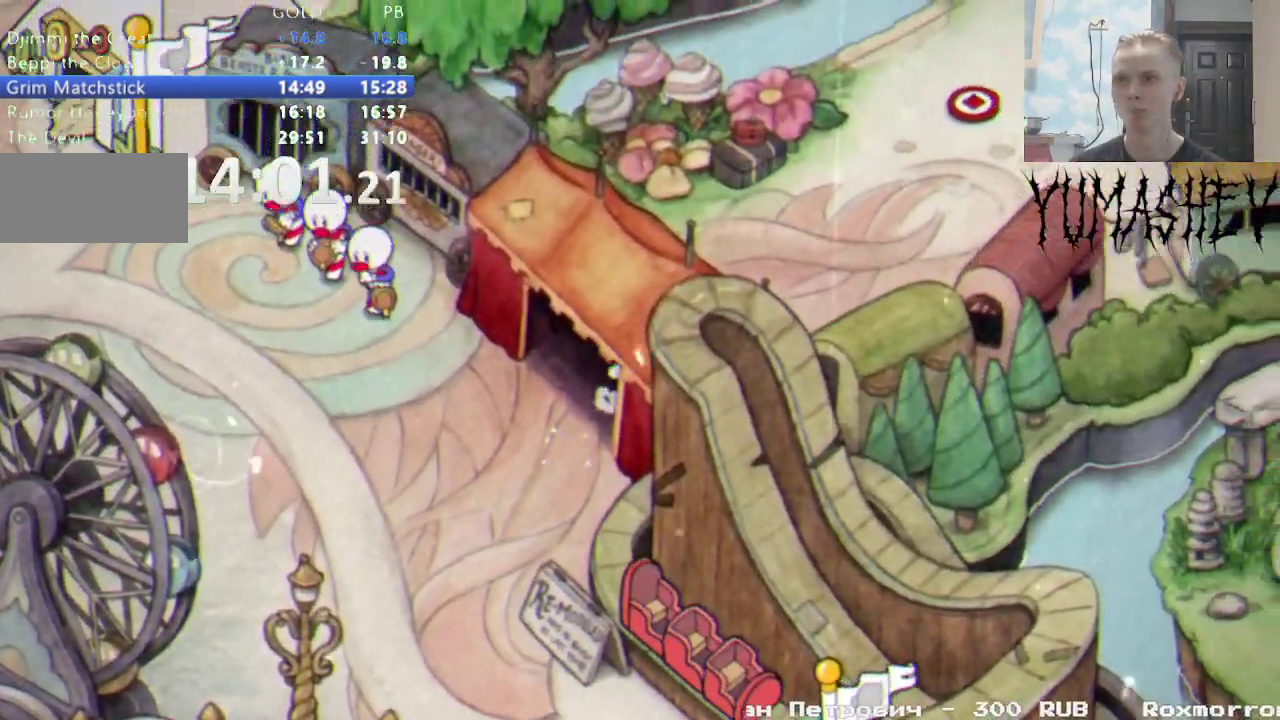
{"buttons": ["DPAD_UP"], "events": []}
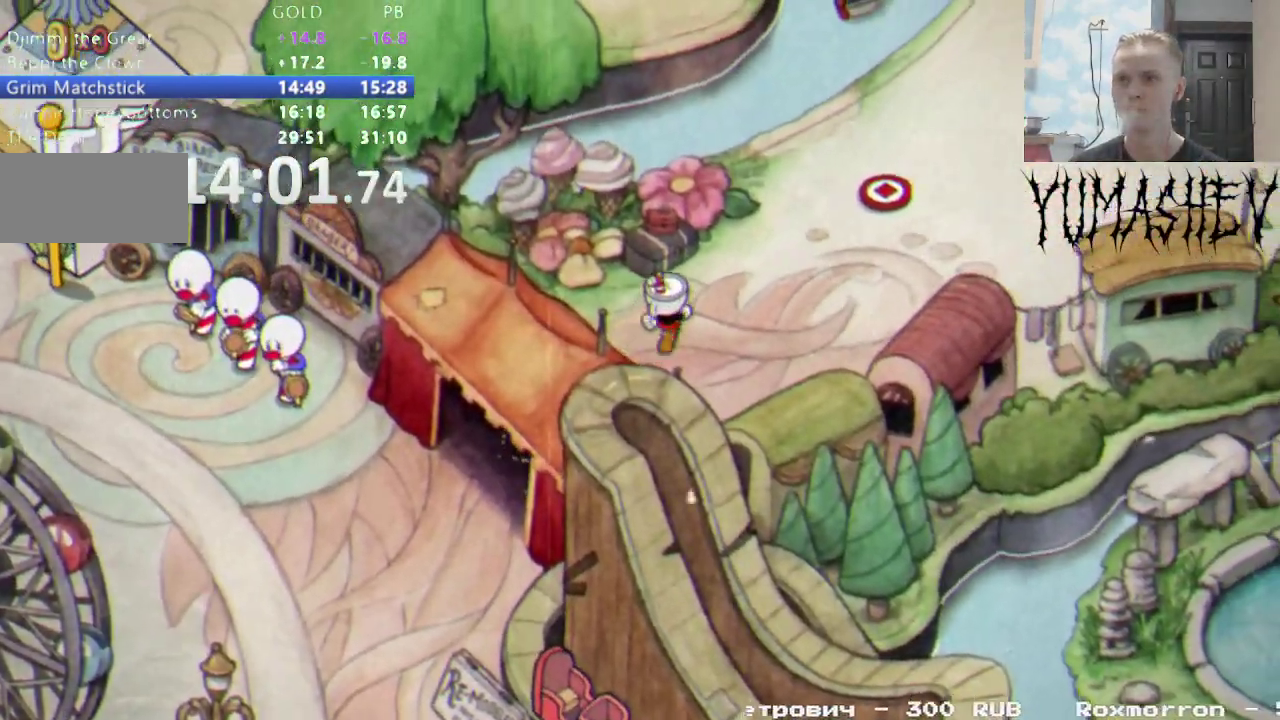
{"buttons": ["DPAD_UP"], "events": []}
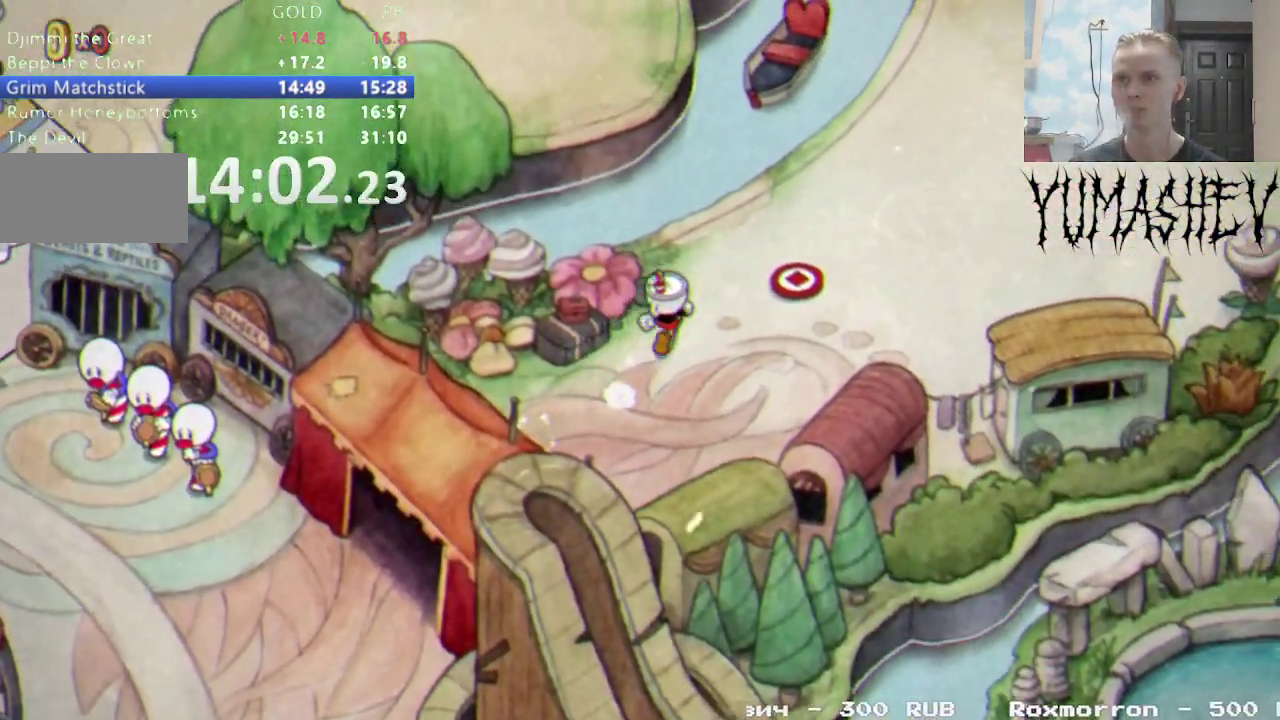
{"buttons": ["DPAD_UP"], "events": []}
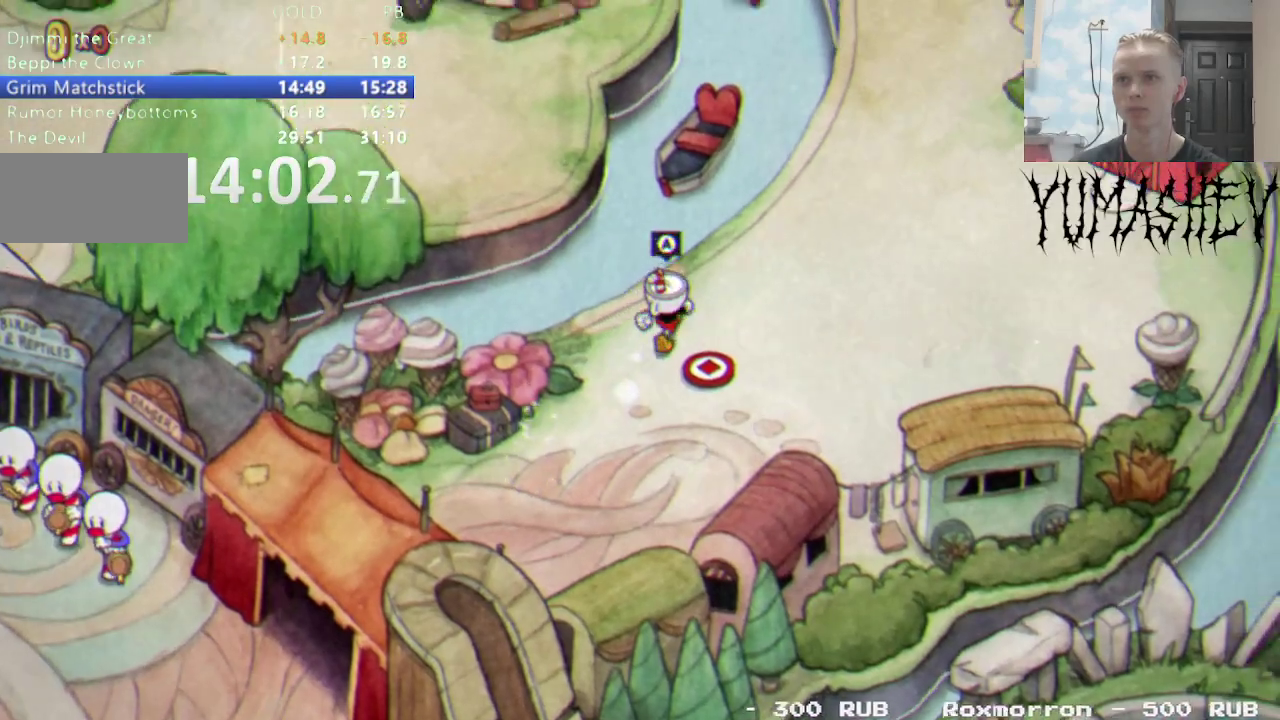
{"buttons": ["DPAD_UP"], "events": []}
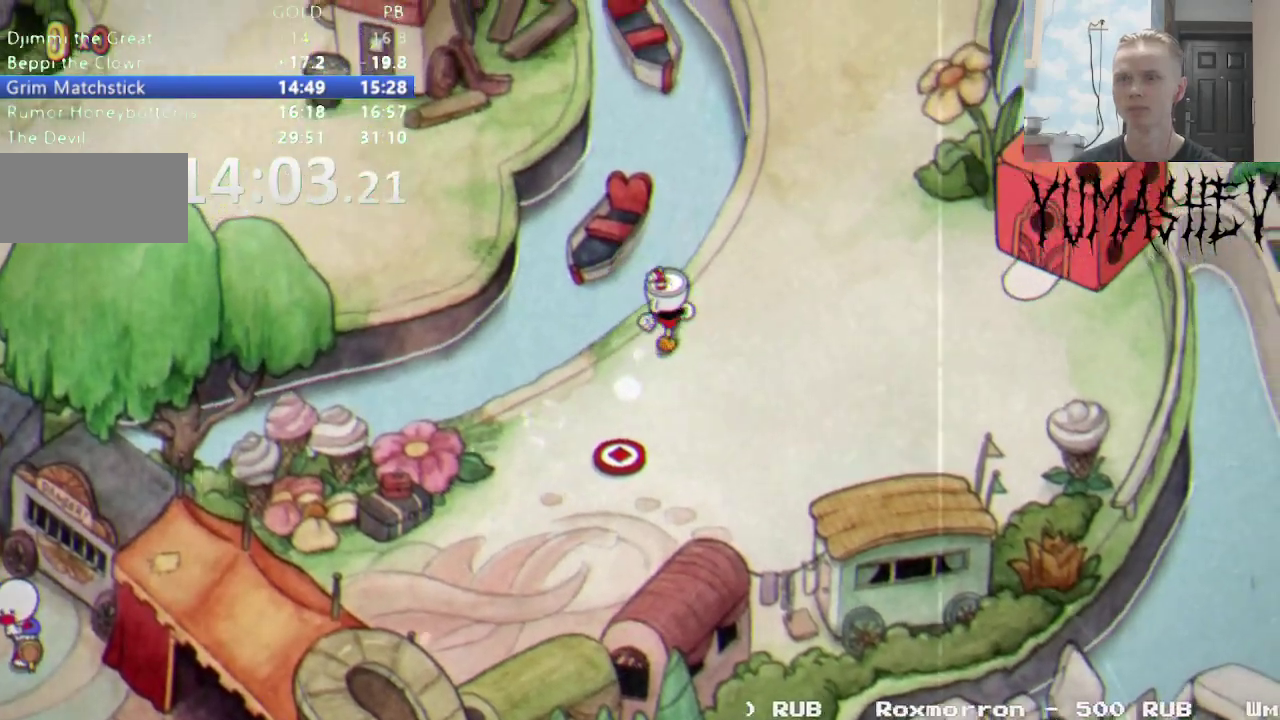
{"buttons": ["DPAD_UP"], "events": []}
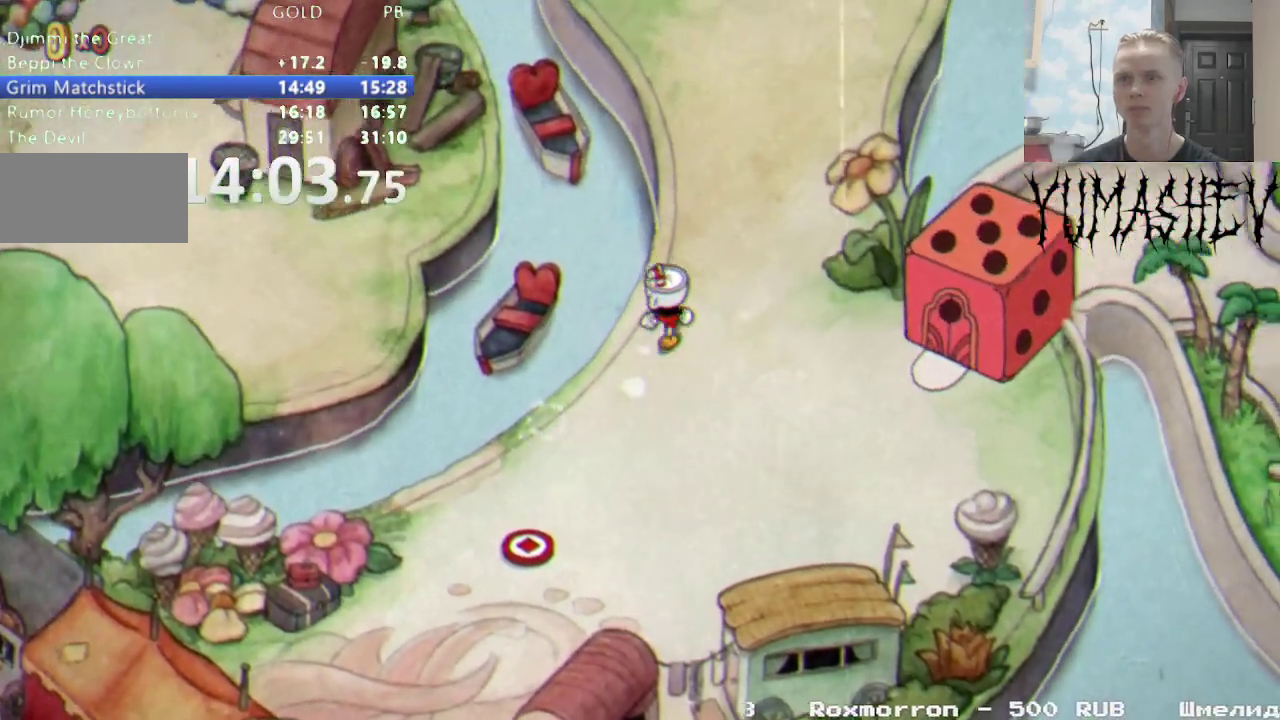
{"buttons": ["DPAD_UP"], "events": []}
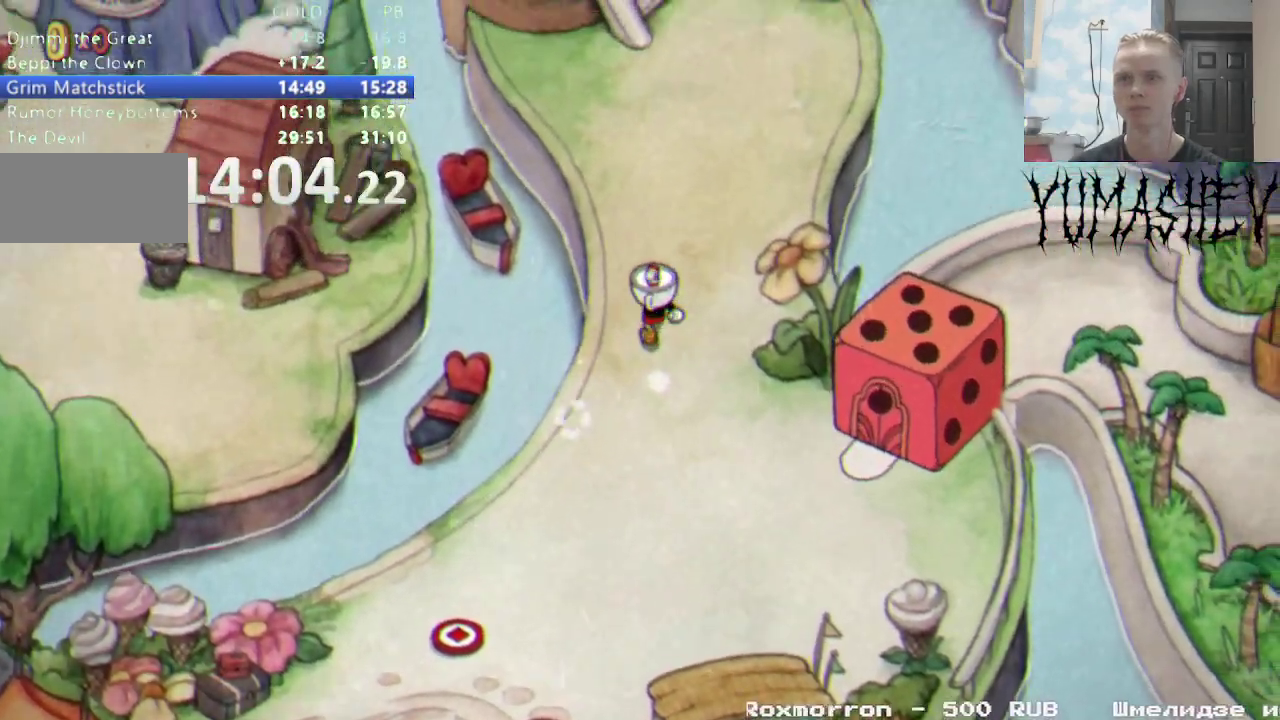
{"buttons": ["DPAD_UP"], "events": []}
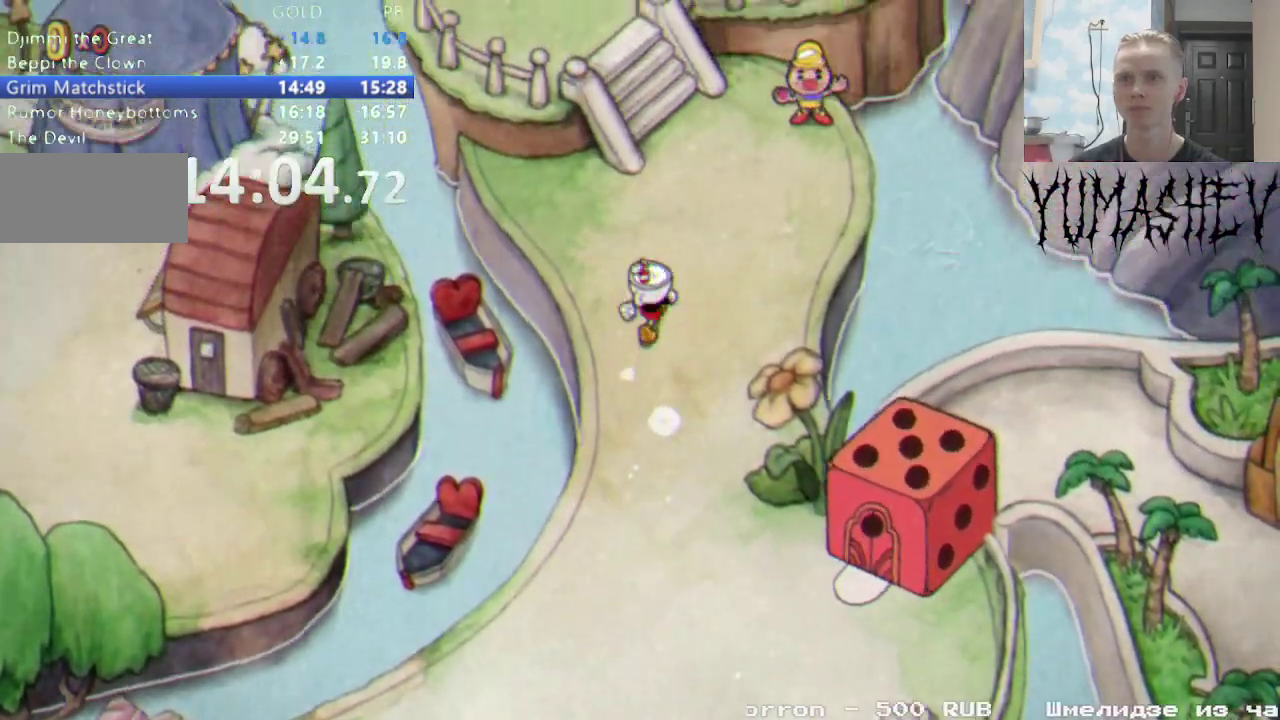
{"buttons": ["DPAD_UP"], "events": []}
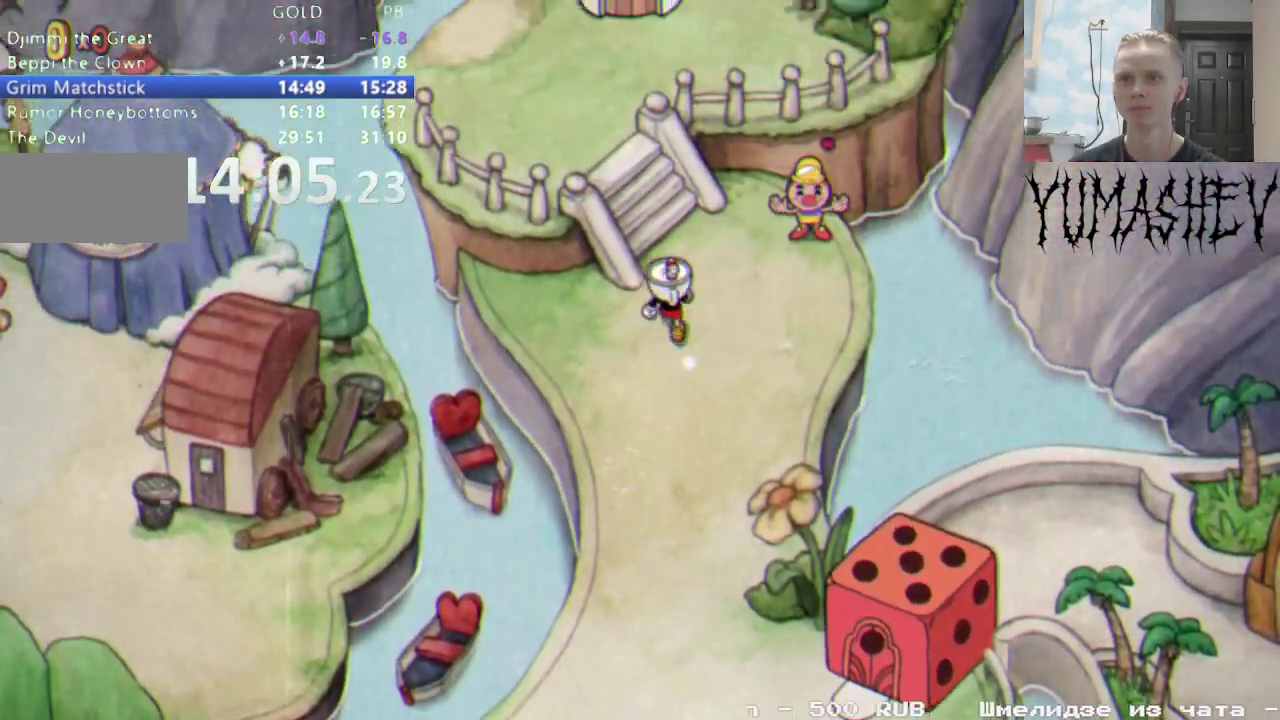
{"buttons": ["DPAD_UP"], "events": []}
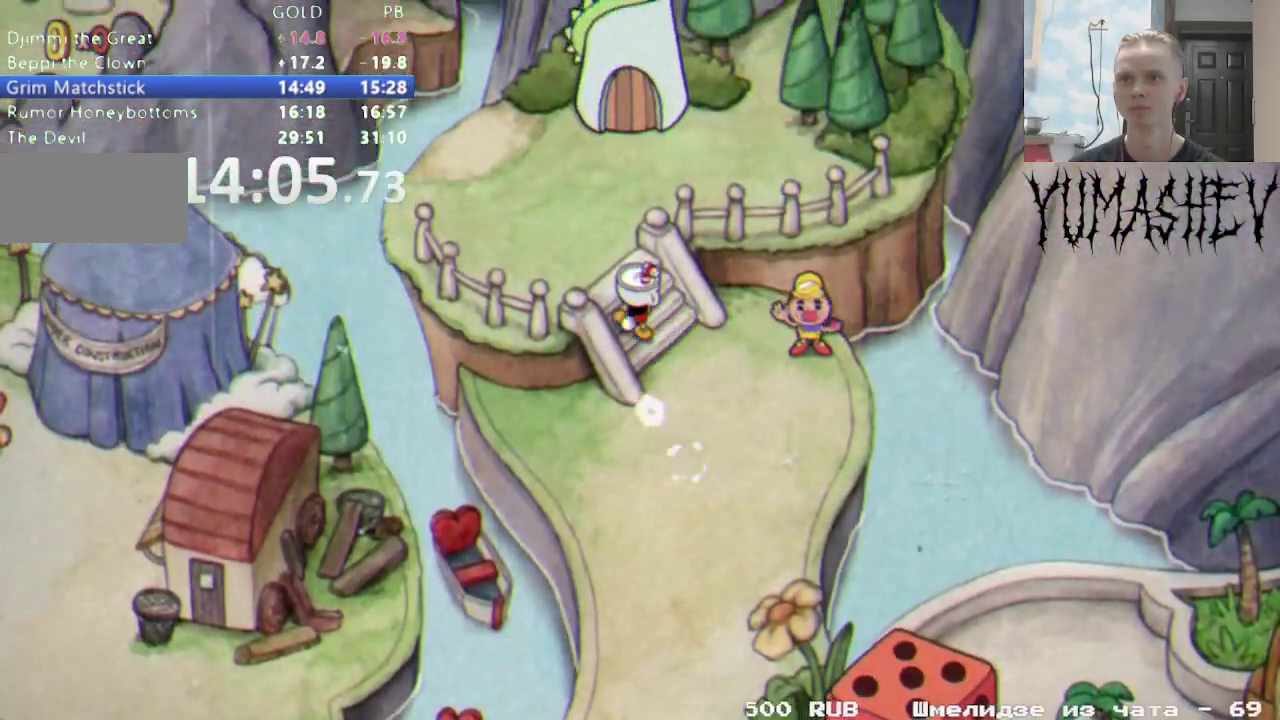
{"buttons": ["DPAD_UP"], "events": []}
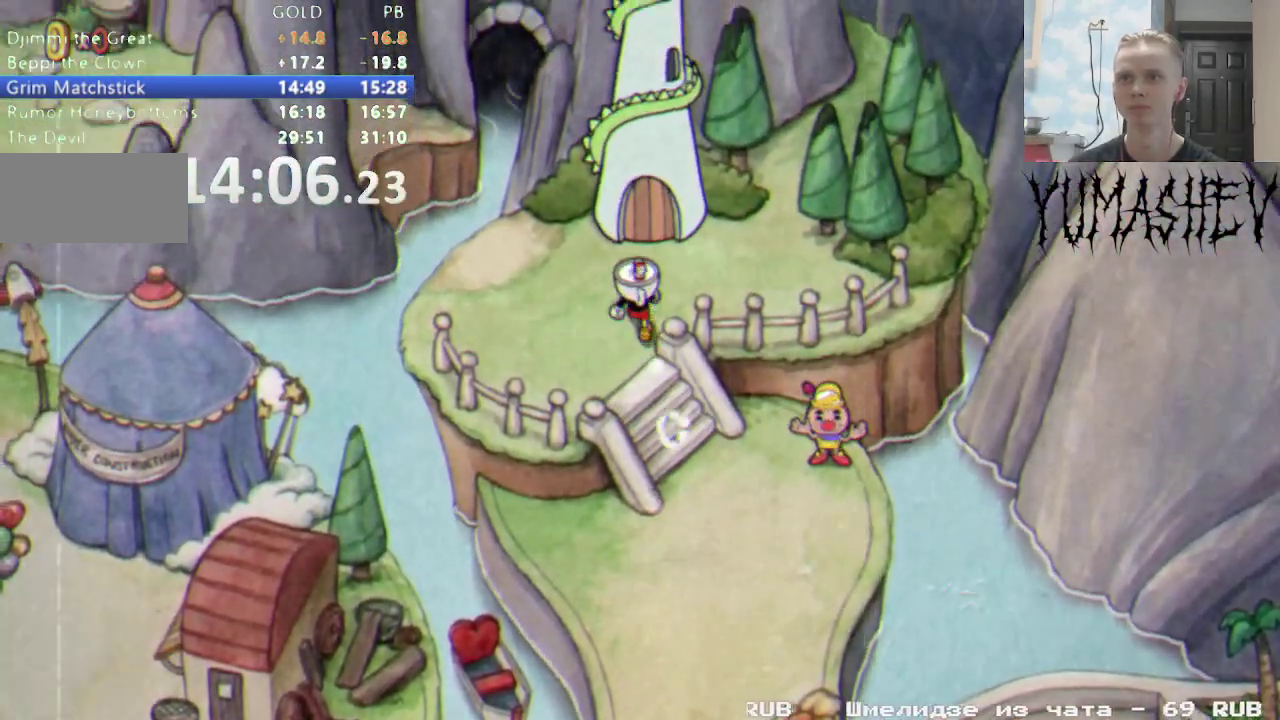
{"buttons": ["DPAD_UP"], "events": []}
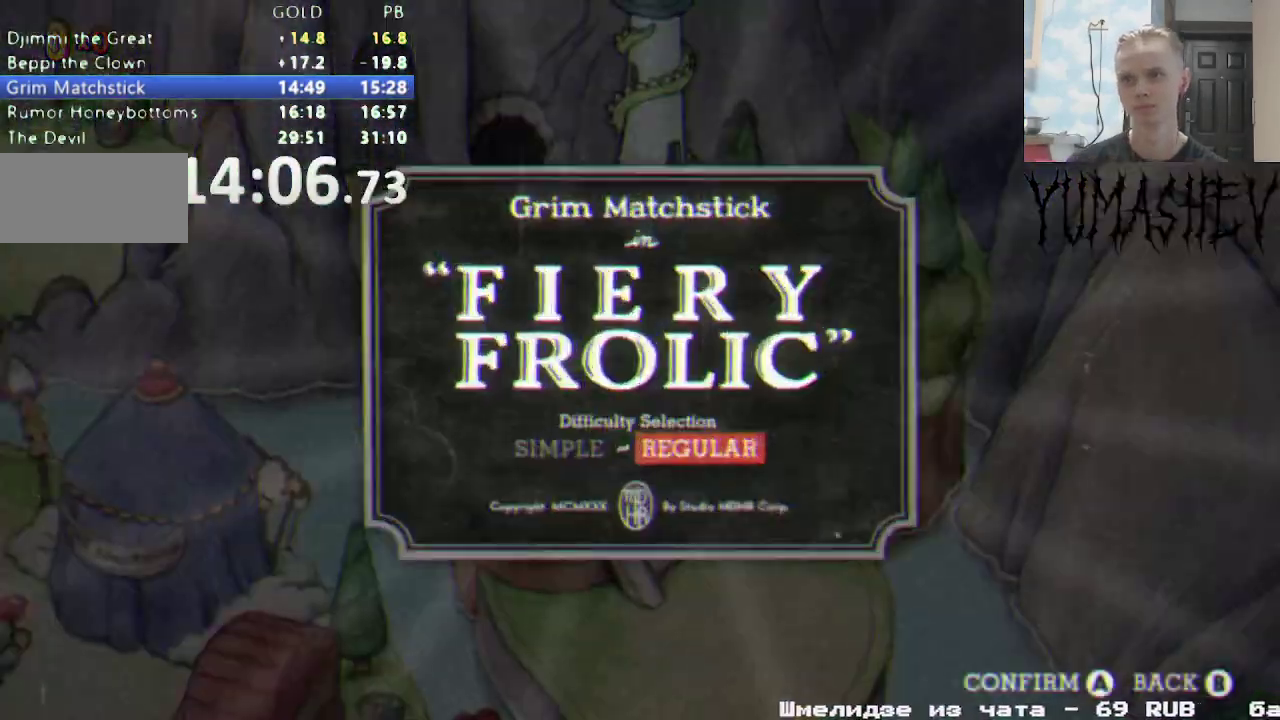
{"buttons": ["DPAD_UP"], "events": []}
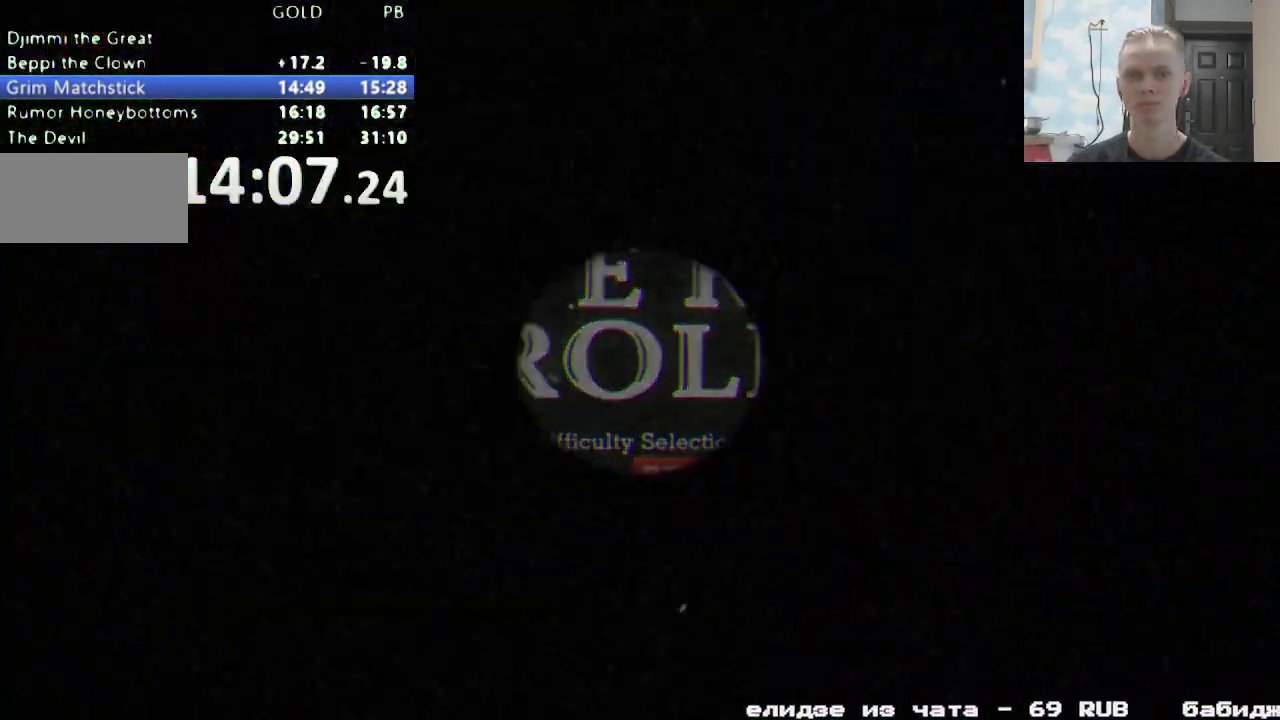
{"buttons": [], "events": [[283, "DPAD_UP", "up"]]}